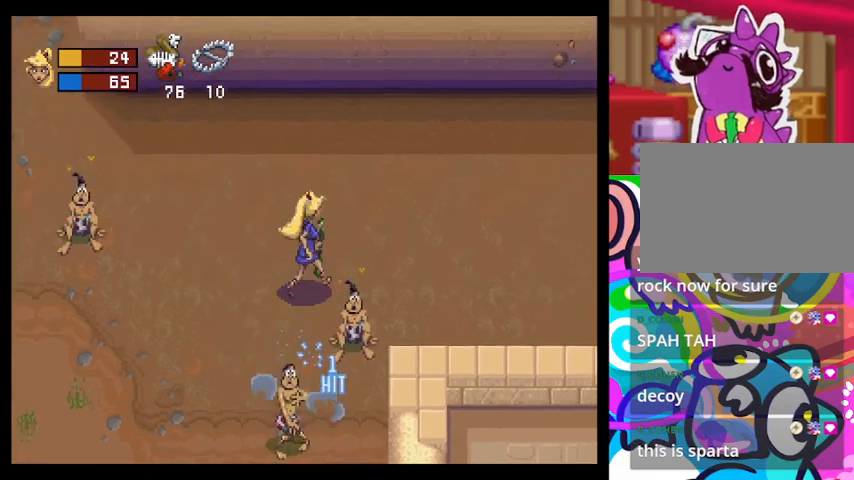
Gameplay with a controller (PlayStation layout); each line is a JSON object with the inputs held at the frame after it. "events" lists button and stick changes between this image and that frame as [ms after this image, input, new state], when the widget could be followed in between. Not read: right_stick.
{"buttons": [], "left_stick": "right", "events": [[267, "left_stick", "right"]]}
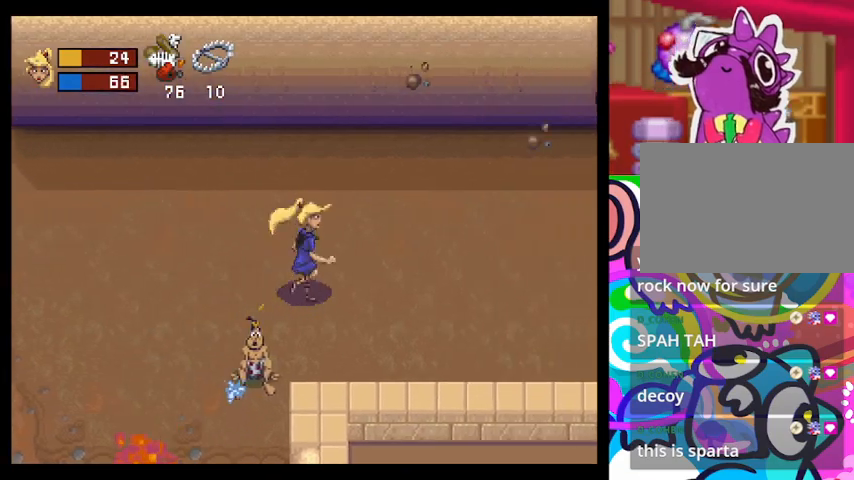
{"buttons": [], "left_stick": "right", "events": []}
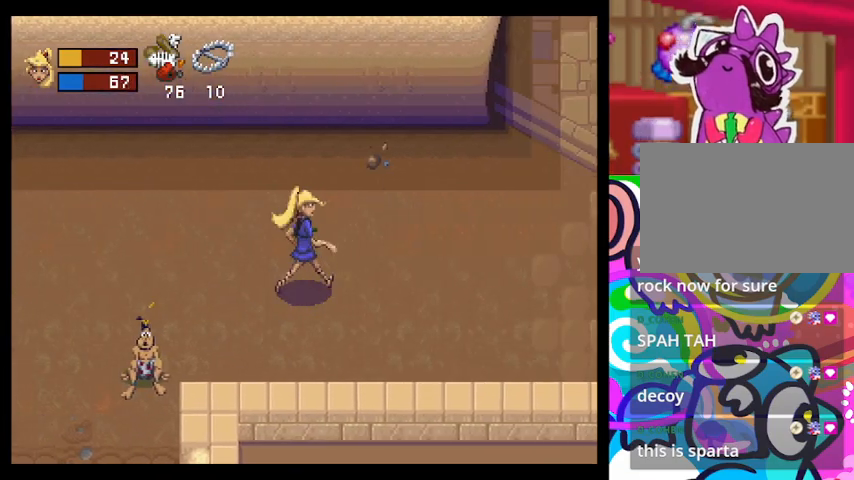
{"buttons": [], "left_stick": "right", "events": []}
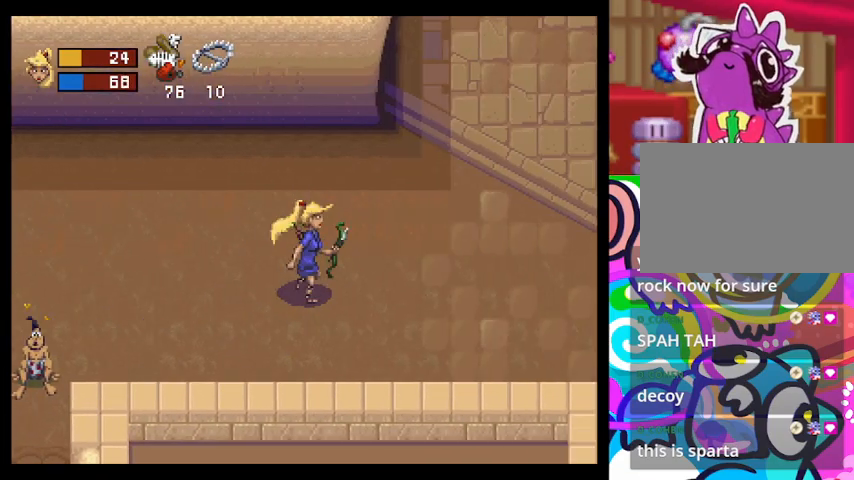
{"buttons": [], "left_stick": "right", "events": []}
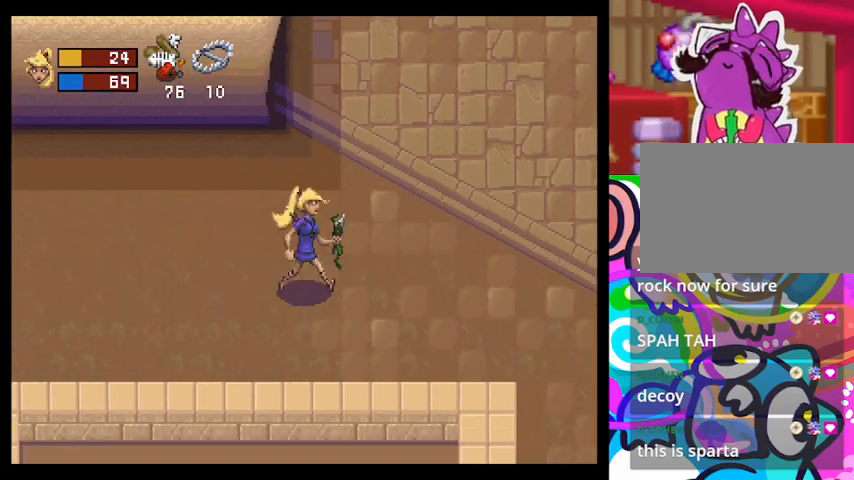
{"buttons": [], "left_stick": "right", "events": []}
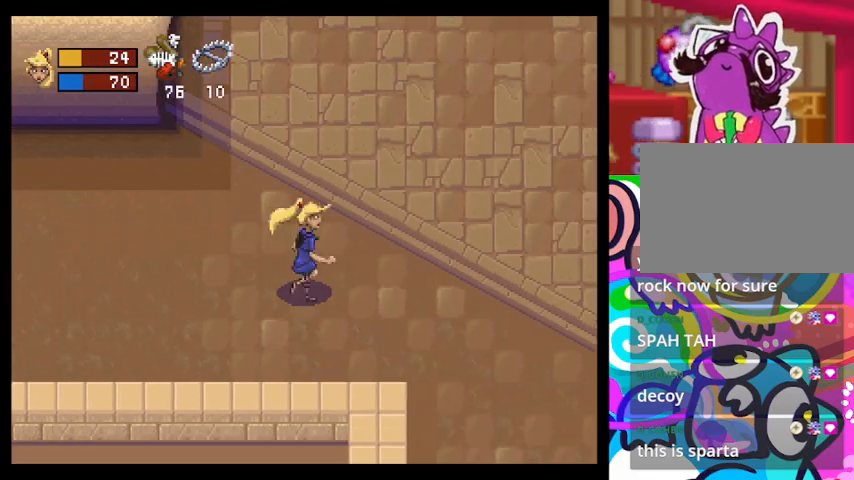
{"buttons": [], "left_stick": "up-right", "events": [[367, "left_stick", "up-right"]]}
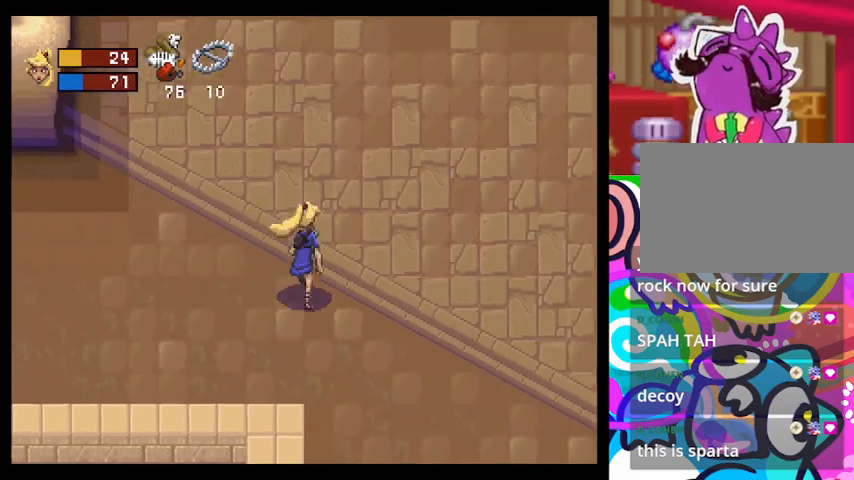
{"buttons": ["TRIANGLE"], "left_stick": "up", "events": [[467, "left_stick", "up"], [500, "TRIANGLE", "down"]]}
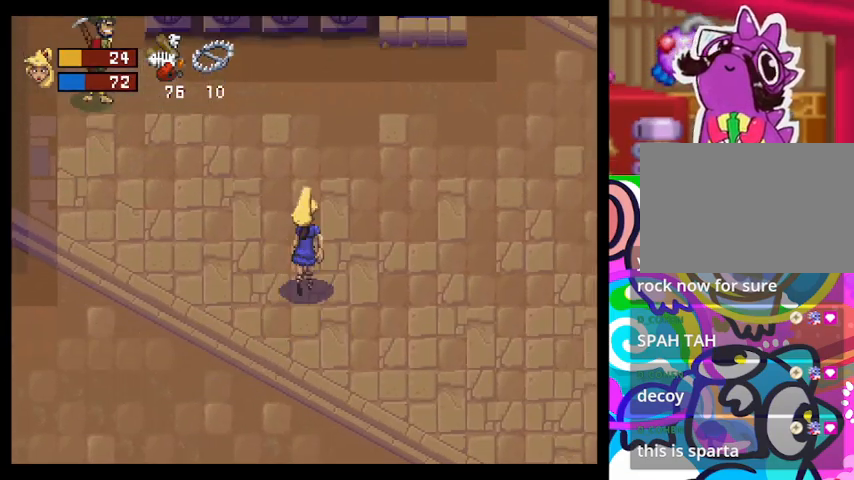
{"buttons": ["TRIANGLE"], "left_stick": "up-right", "events": [[233, "left_stick", "up-right"]]}
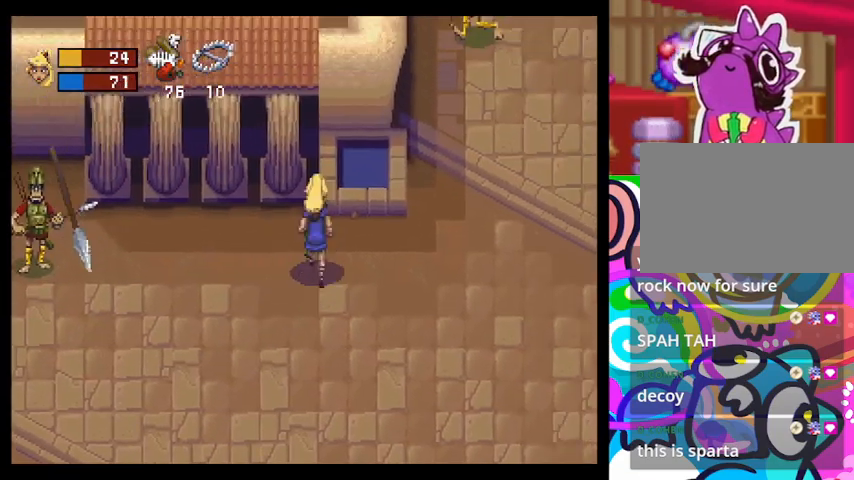
{"buttons": [], "left_stick": "up-right", "events": [[433, "TRIANGLE", "up"]]}
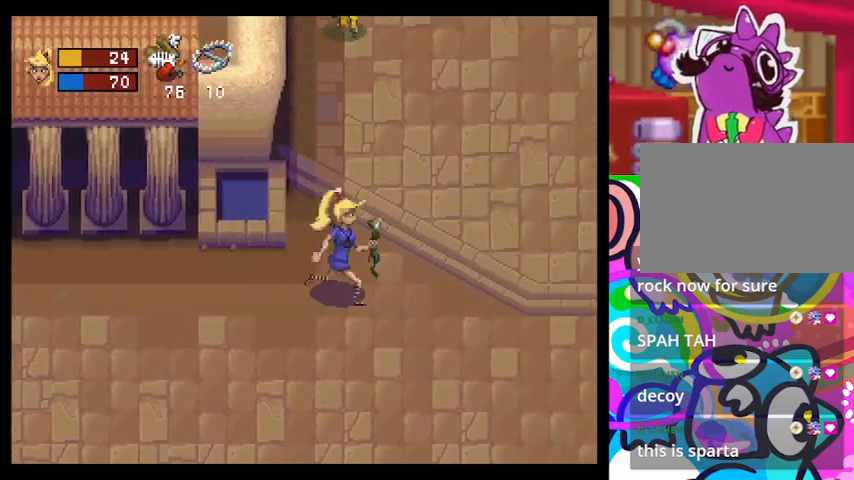
{"buttons": ["TRIANGLE"], "left_stick": "down-right", "events": [[67, "left_stick", "up-left"], [200, "left_stick", "down-right"], [300, "TRIANGLE", "down"]]}
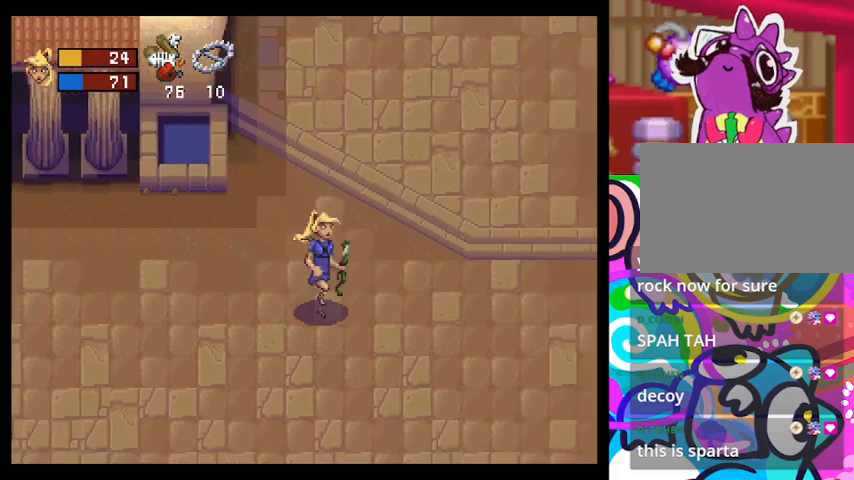
{"buttons": ["TRIANGLE"], "left_stick": "down", "events": [[467, "left_stick", "down"]]}
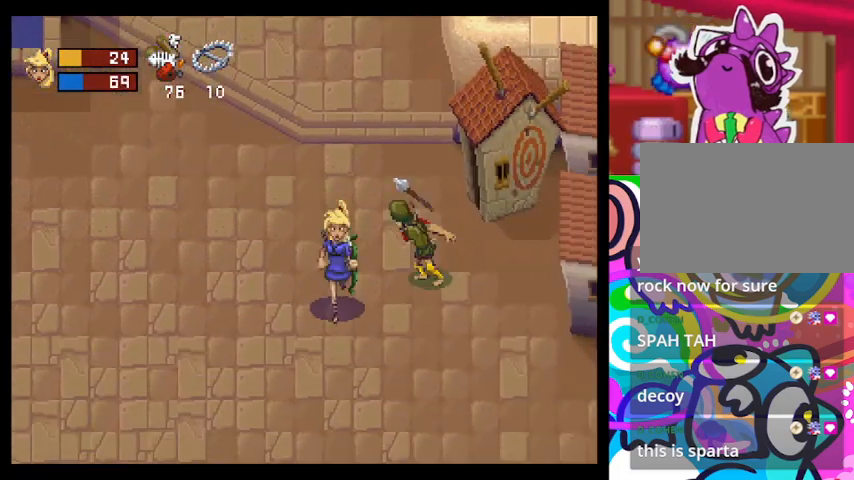
{"buttons": ["TRIANGLE"], "left_stick": "down-right", "events": [[400, "left_stick", "down-right"]]}
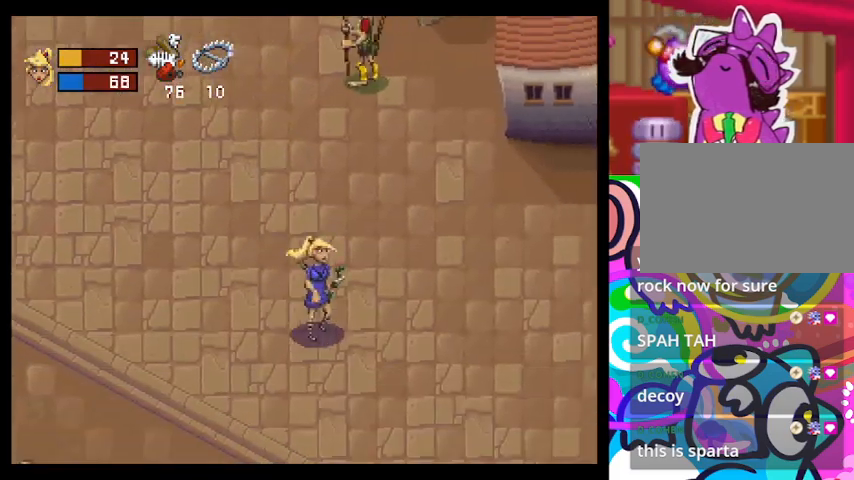
{"buttons": [], "left_stick": "up", "events": [[133, "left_stick", "right"], [367, "TRIANGLE", "up"], [367, "left_stick", "up"]]}
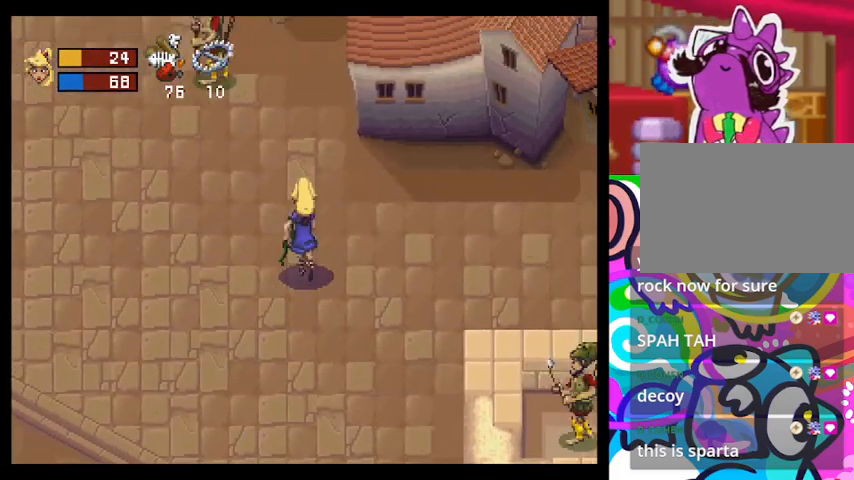
{"buttons": ["CROSS"], "left_stick": "up-left", "events": [[100, "left_stick", "up-left"], [233, "CROSS", "down"], [367, "CROSS", "up"], [500, "CROSS", "down"]]}
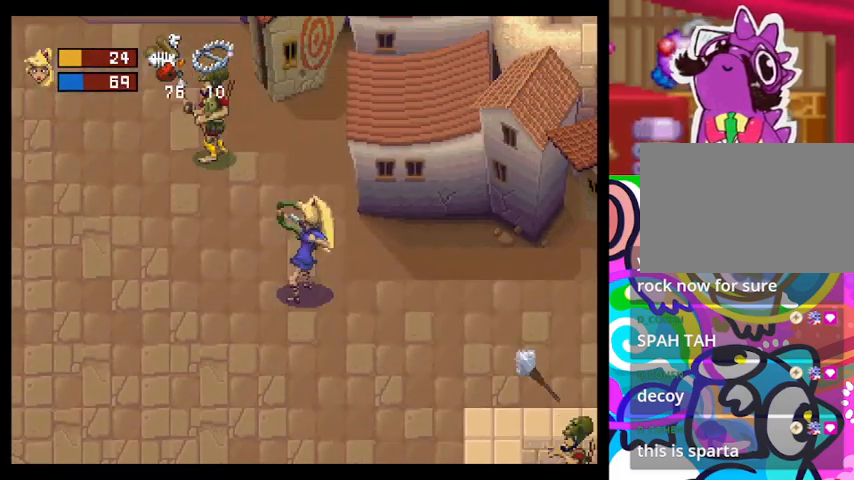
{"buttons": [], "left_stick": "left", "events": [[100, "CROSS", "up"], [167, "CROSS", "down"], [267, "CROSS", "up"], [367, "left_stick", "left"]]}
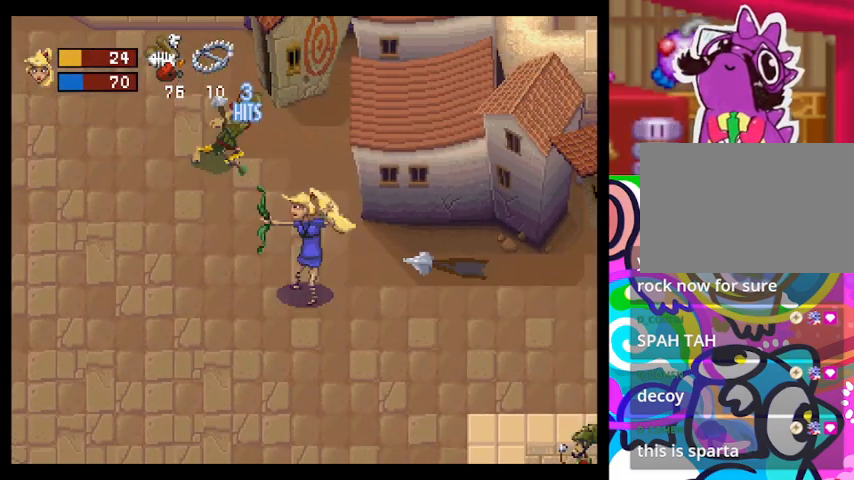
{"buttons": [], "left_stick": "left", "events": []}
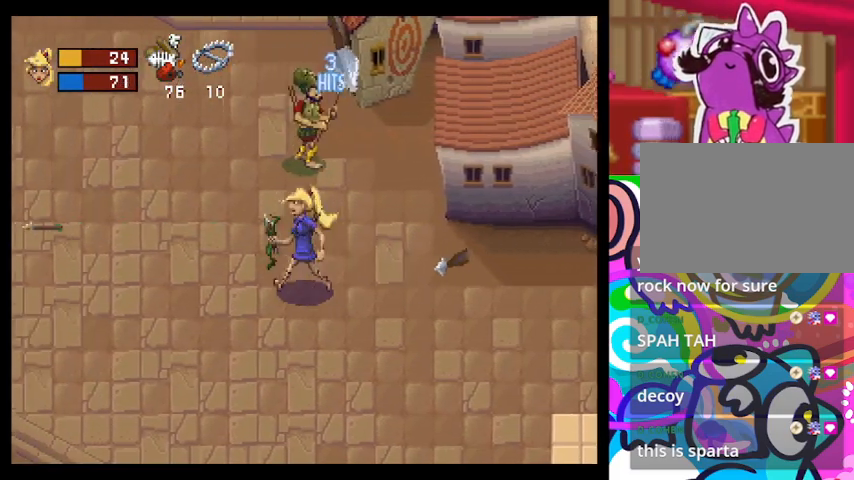
{"buttons": [], "left_stick": "up", "events": [[67, "CROSS", "down"], [100, "left_stick", "up"], [167, "CROSS", "up"]]}
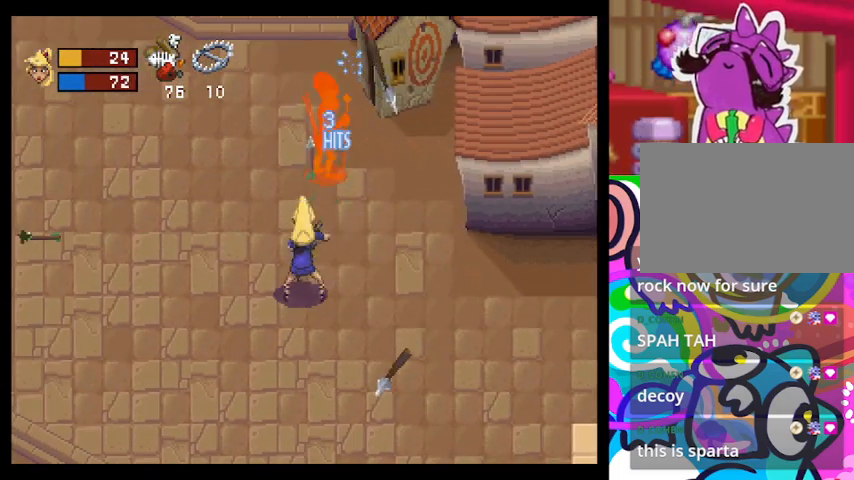
{"buttons": [], "left_stick": "center", "events": [[33, "CROSS", "down"], [167, "CROSS", "up"], [200, "left_stick", "center"]]}
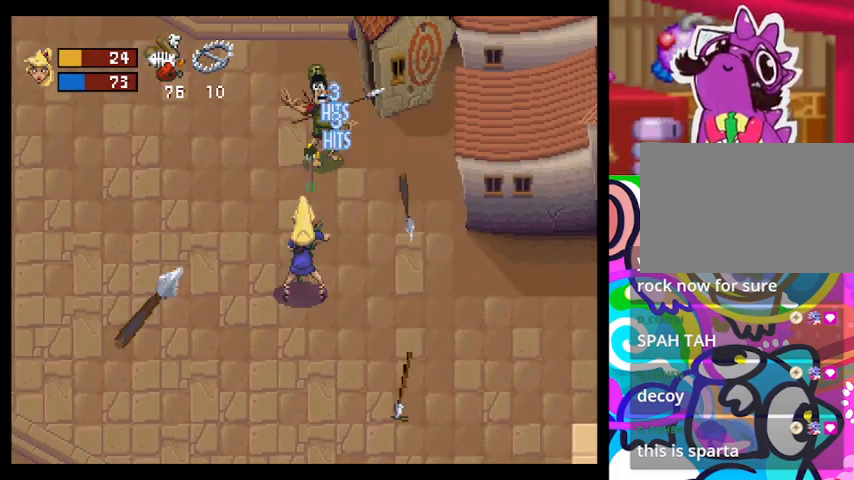
{"buttons": [], "left_stick": "up-left", "events": [[167, "left_stick", "up"], [233, "left_stick", "up-left"]]}
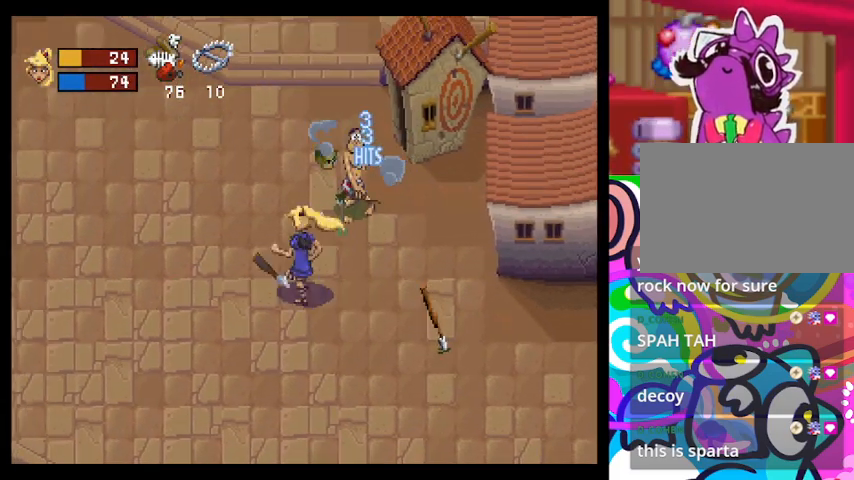
{"buttons": [], "left_stick": "up", "events": [[100, "left_stick", "up"]]}
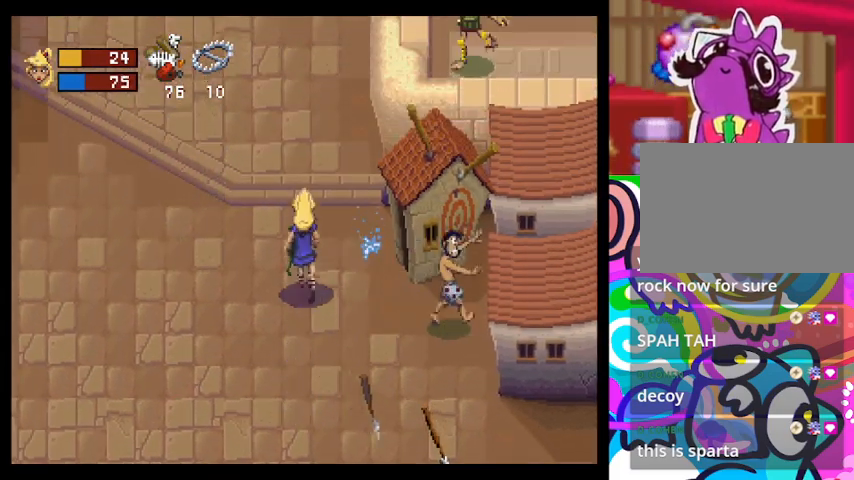
{"buttons": ["SQUARE"], "left_stick": "right", "events": [[33, "left_stick", "up-right"], [167, "left_stick", "right"], [433, "SQUARE", "down"]]}
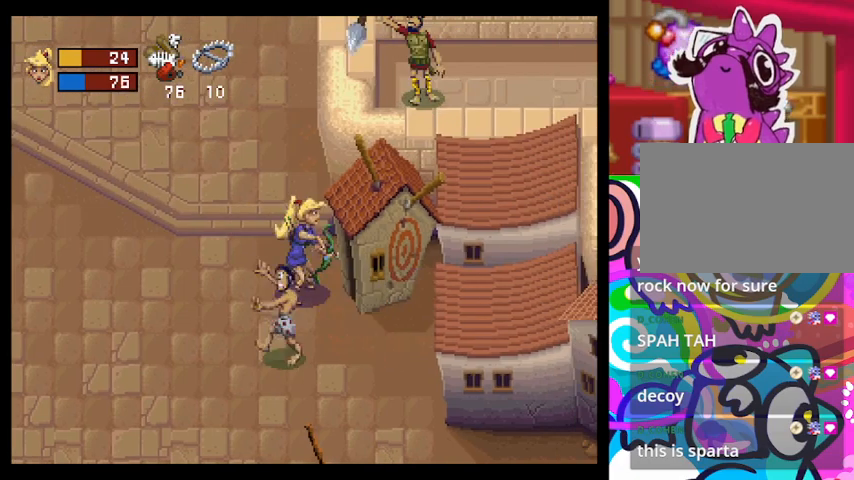
{"buttons": [], "left_stick": "up-right", "events": [[33, "SQUARE", "up"], [467, "left_stick", "up-right"]]}
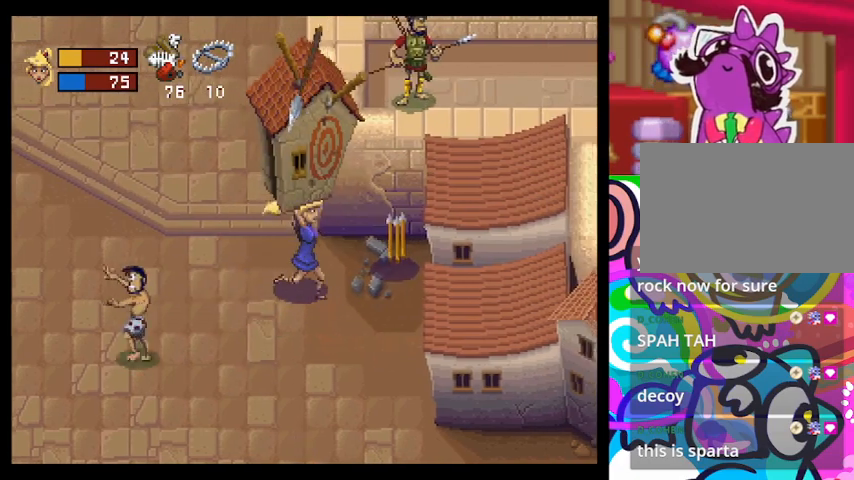
{"buttons": [], "left_stick": "up", "events": [[467, "left_stick", "up"]]}
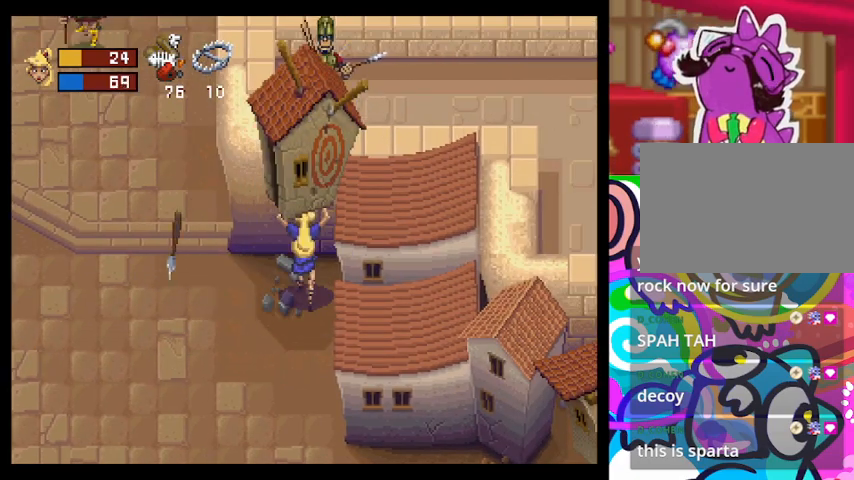
{"buttons": [], "left_stick": "up", "events": [[33, "SQUARE", "down"], [167, "SQUARE", "up"]]}
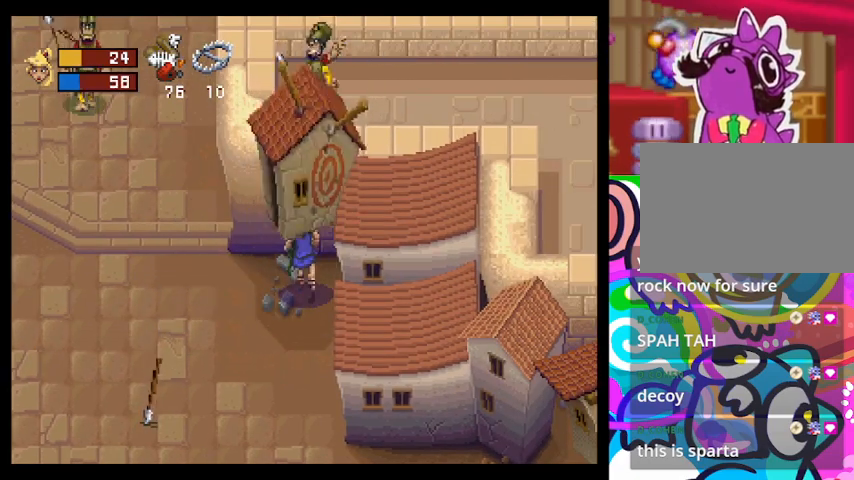
{"buttons": [], "left_stick": "left", "events": [[167, "left_stick", "center"], [233, "left_stick", "left"]]}
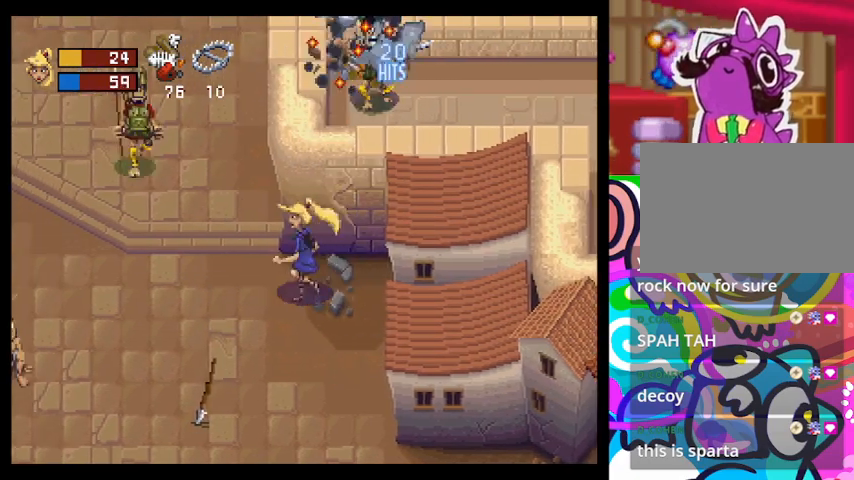
{"buttons": [], "left_stick": "left", "events": [[233, "left_stick", "down-left"], [500, "left_stick", "left"]]}
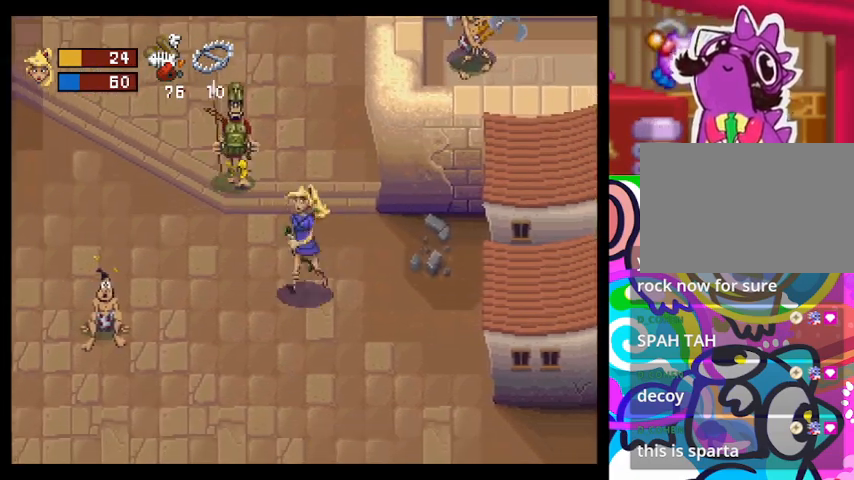
{"buttons": [], "left_stick": "center", "events": [[67, "CROSS", "down"], [167, "CROSS", "up"], [433, "left_stick", "center"]]}
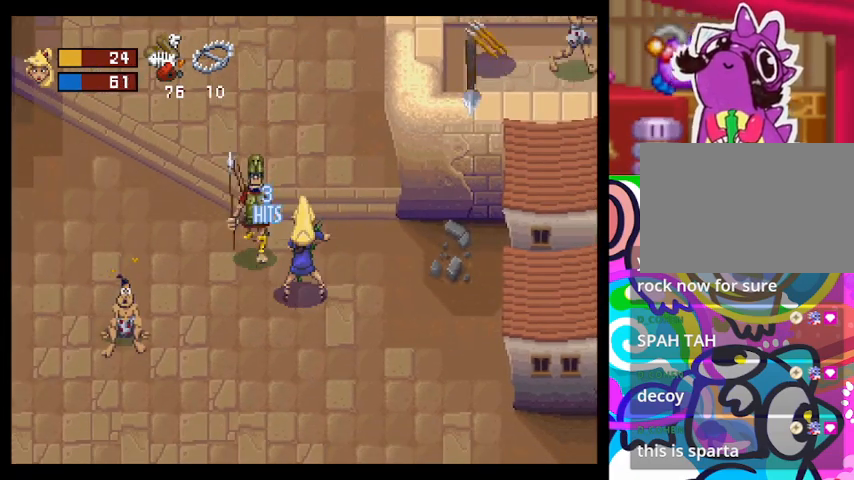
{"buttons": [], "left_stick": "down-right", "events": [[67, "left_stick", "down-right"]]}
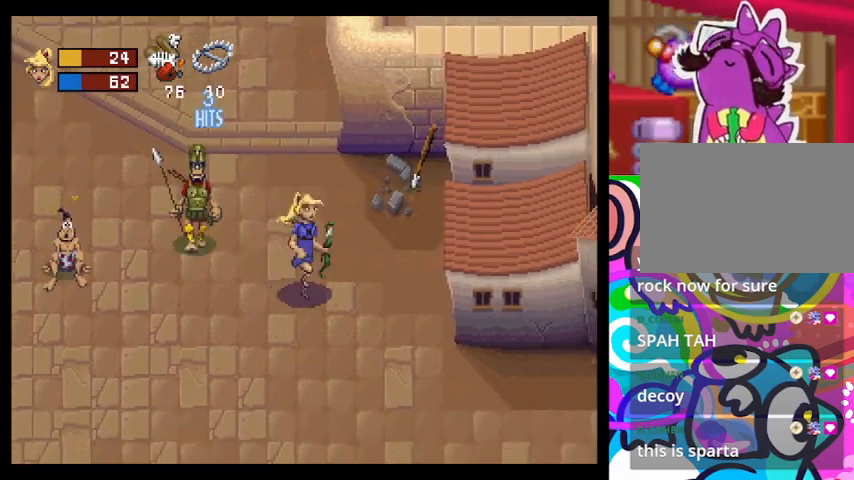
{"buttons": [], "left_stick": "left", "events": [[133, "left_stick", "left"], [233, "CROSS", "down"], [333, "CROSS", "up"]]}